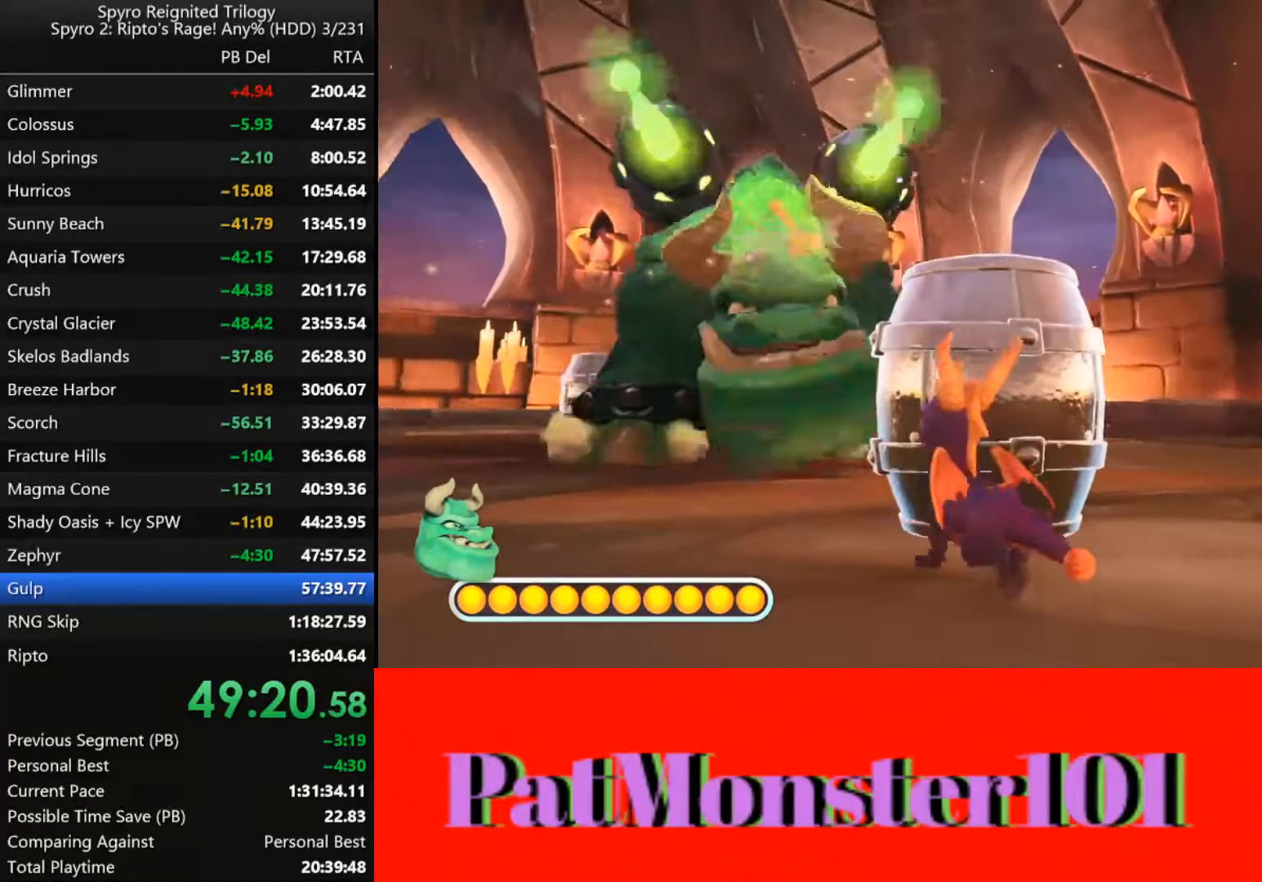
Gameplay with a controller (PlayStation layout); each line is a JSON object with the inputs held at the frame after it (dt_ms = milliseconds from this image to that frame). "button_events" lists button changes between this image and that frame as [ms after this image, input, new state], when the widget could be followed in between (sticks are given only as held states).
{"dt_ms": 500, "buttons": [], "left_stick": "left", "right_stick": "center", "button_events": [[183, "SQUARE", "down"], [316, "SQUARE", "up"]]}
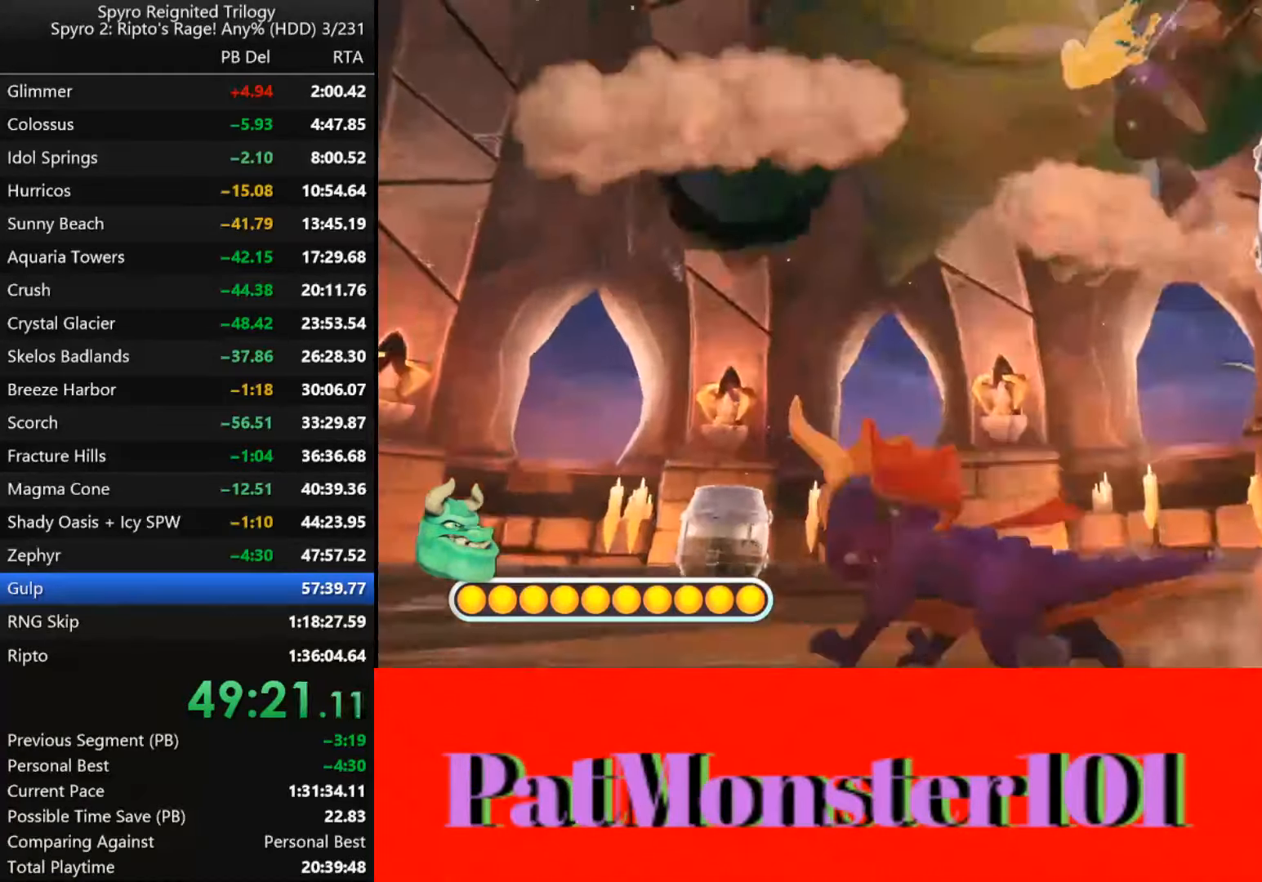
{"dt_ms": 500, "buttons": [], "left_stick": "left", "right_stick": "center", "button_events": []}
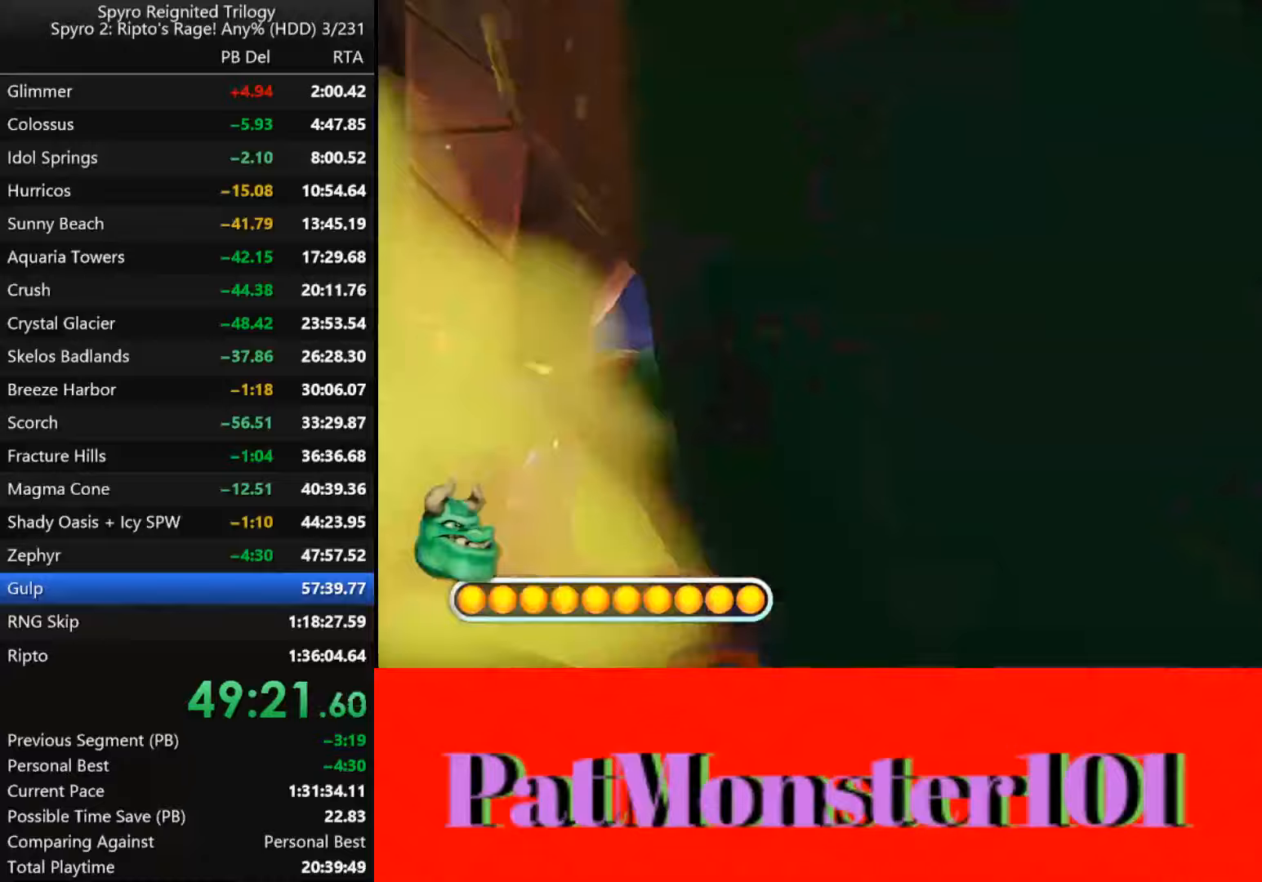
{"dt_ms": 500, "buttons": [], "left_stick": "left", "right_stick": "center", "button_events": []}
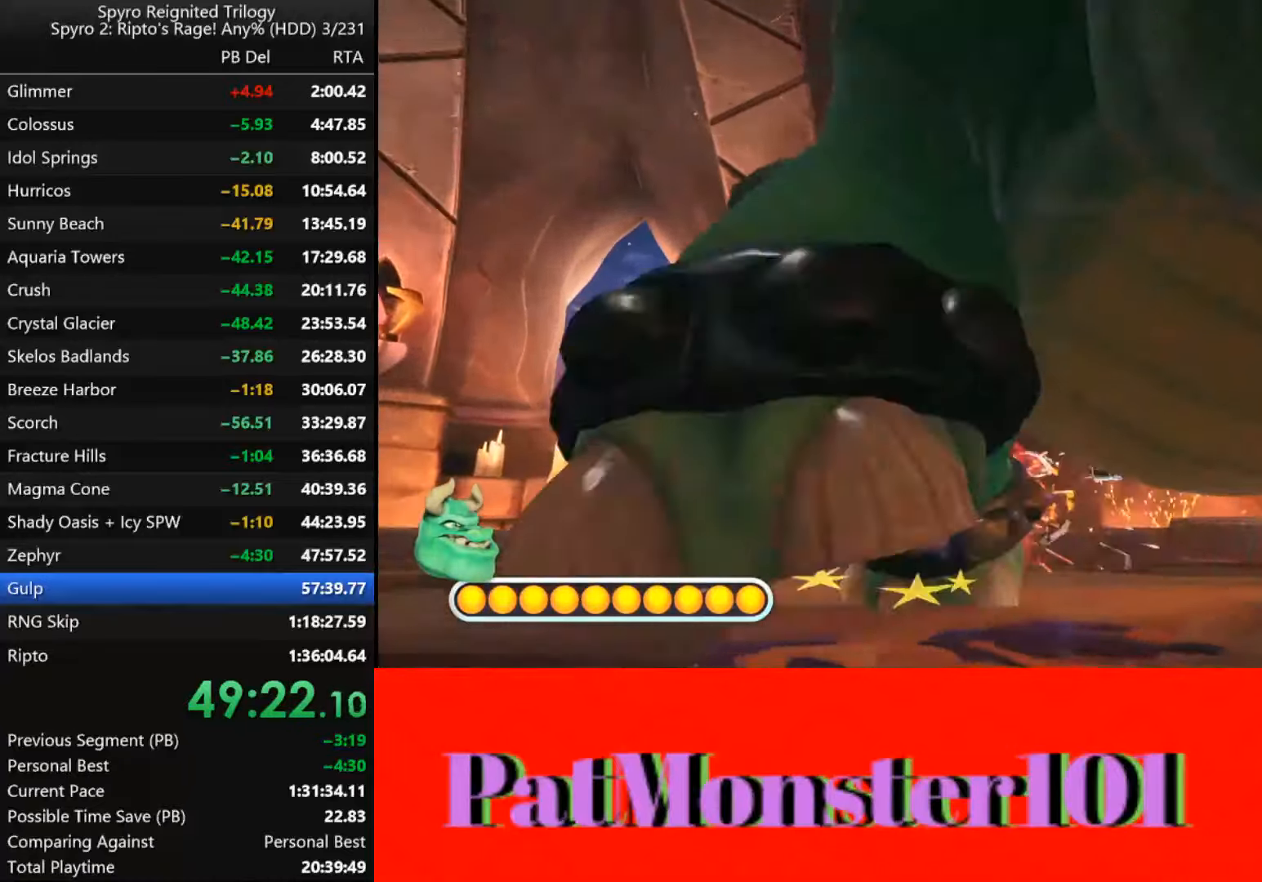
{"dt_ms": 500, "buttons": [], "left_stick": "left", "right_stick": "center", "button_events": []}
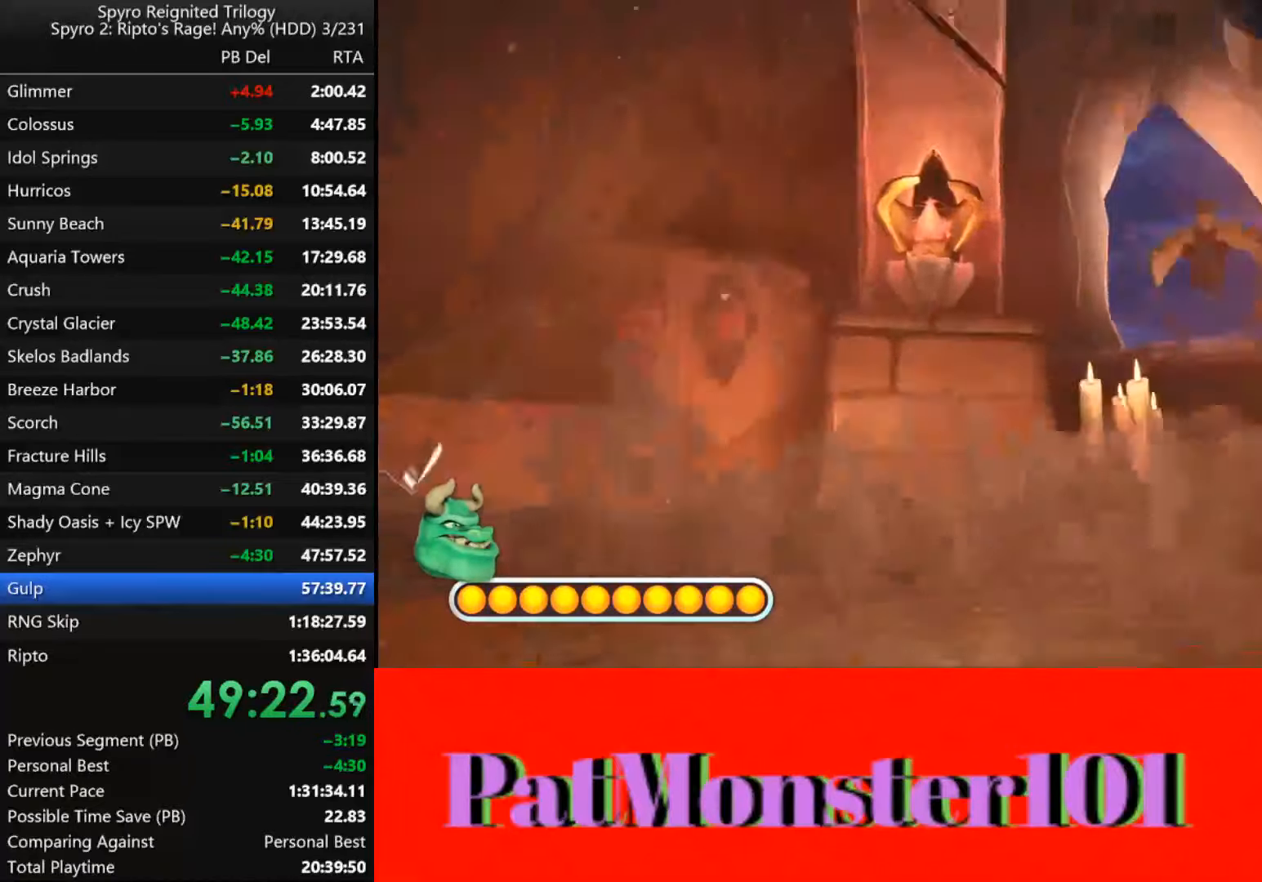
{"dt_ms": 500, "buttons": [], "left_stick": "down", "right_stick": "center", "button_events": [[200, "SQUARE", "down"], [483, "SQUARE", "up"]]}
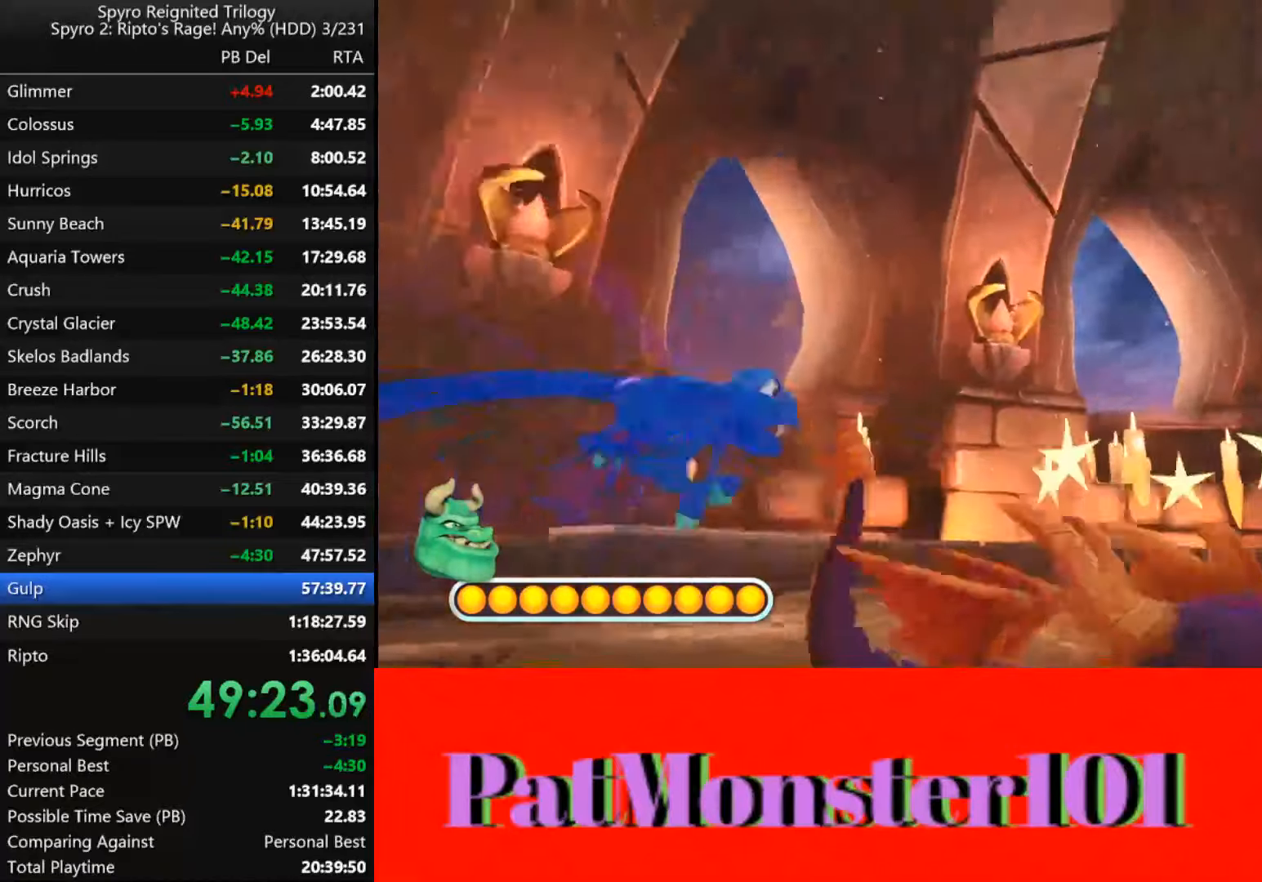
{"dt_ms": 500, "buttons": [], "left_stick": "down-right", "right_stick": "center", "button_events": []}
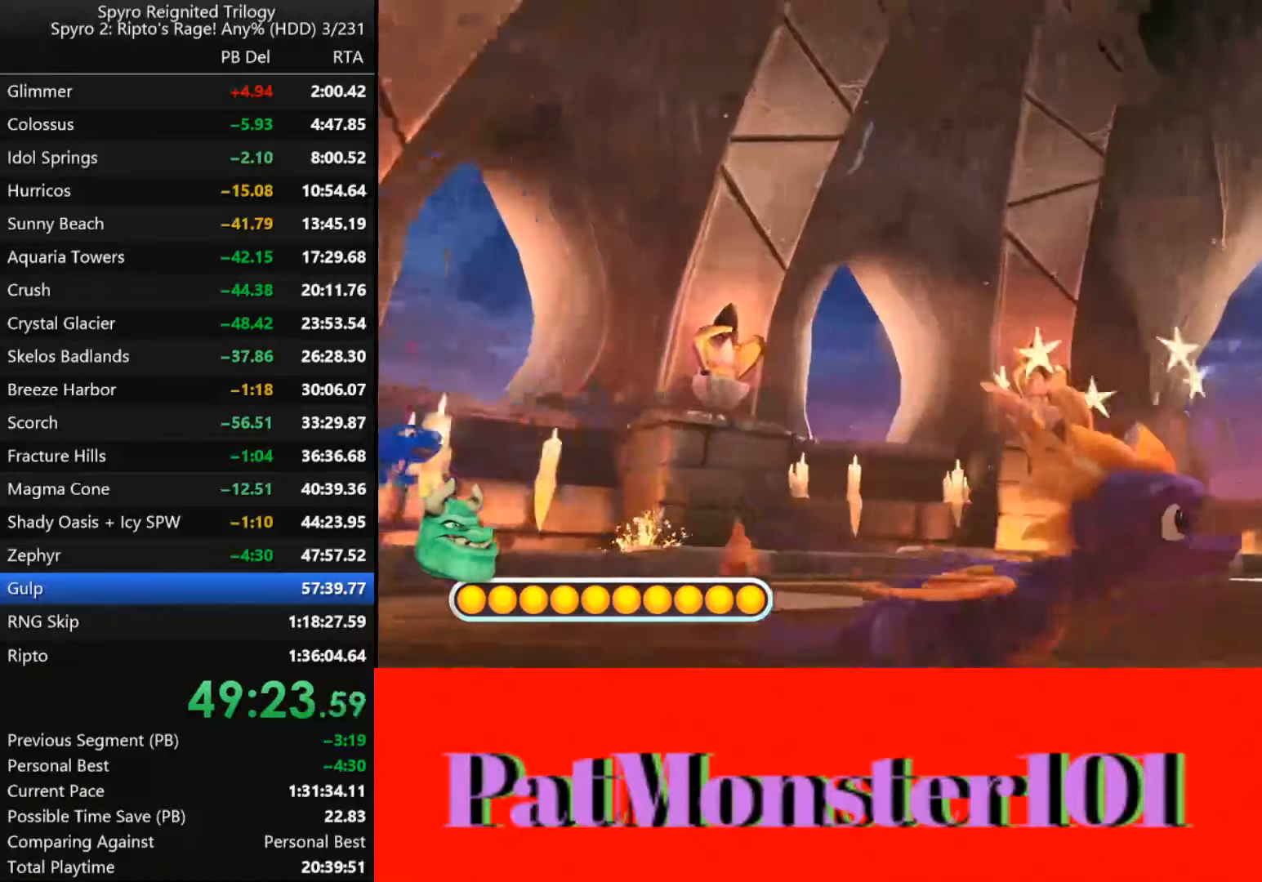
{"dt_ms": 500, "buttons": ["SQUARE"], "left_stick": "down-right", "right_stick": "center", "button_events": [[117, "SQUARE", "down"]]}
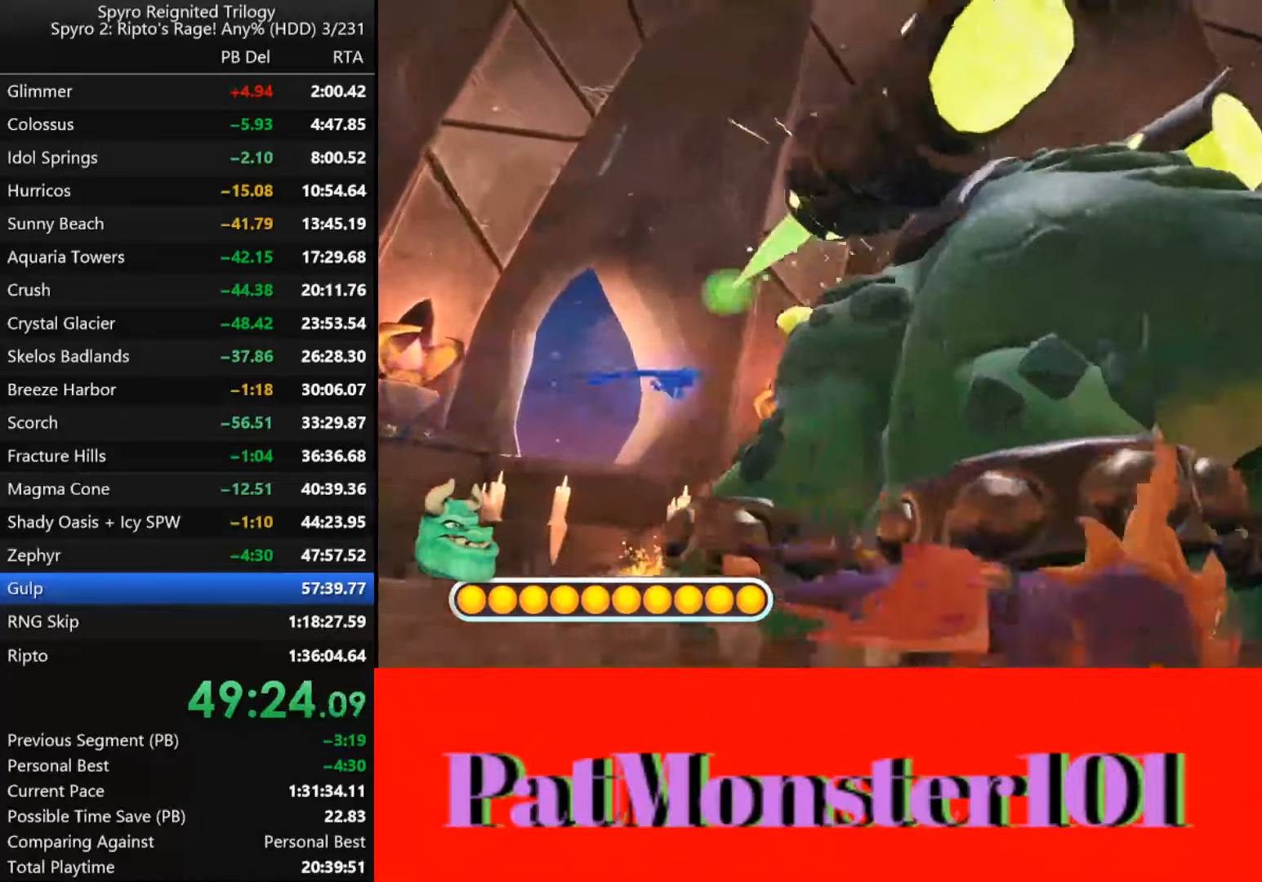
{"dt_ms": 500, "buttons": [], "left_stick": "up", "right_stick": "up", "button_events": [[467, "SQUARE", "up"]]}
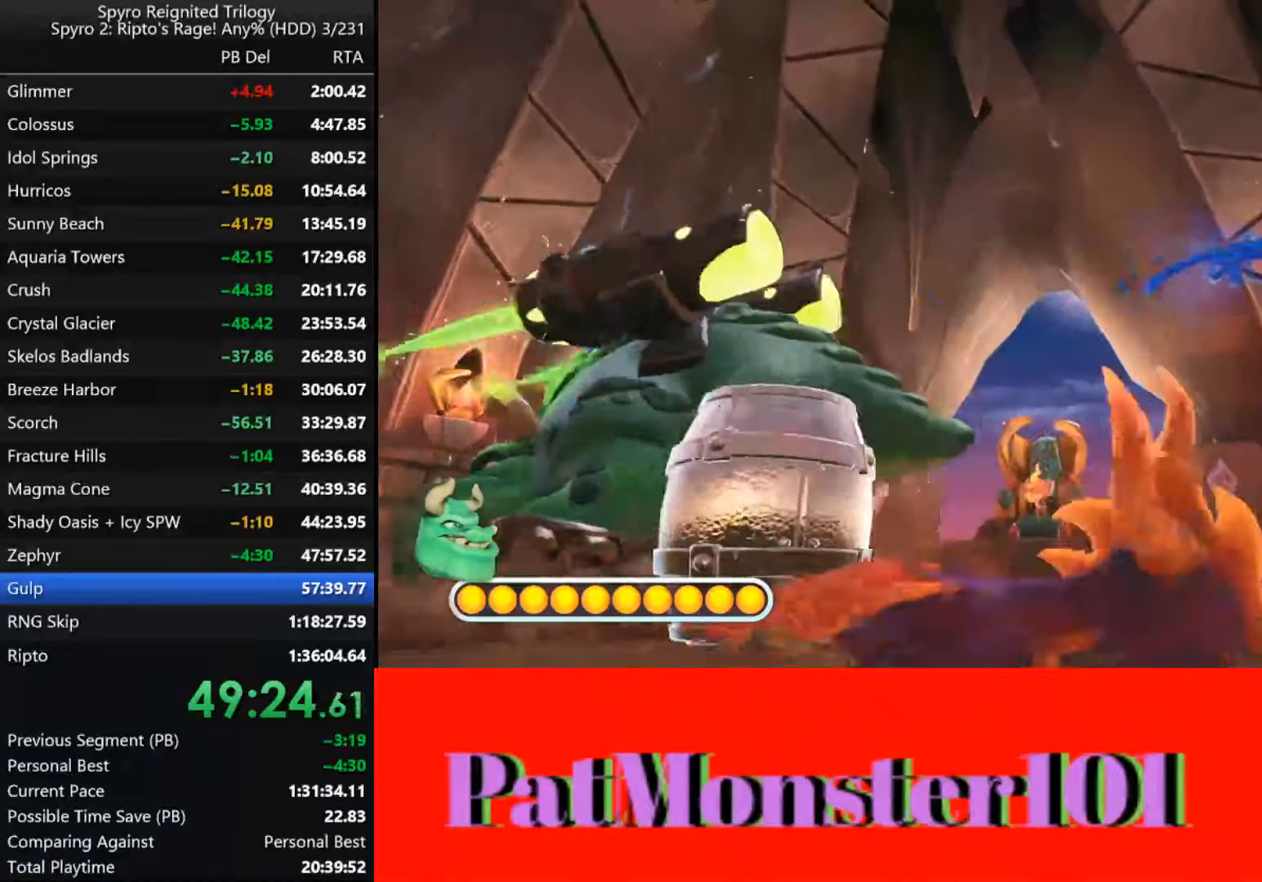
{"dt_ms": 500, "buttons": [], "left_stick": "up-left", "right_stick": "up", "button_events": []}
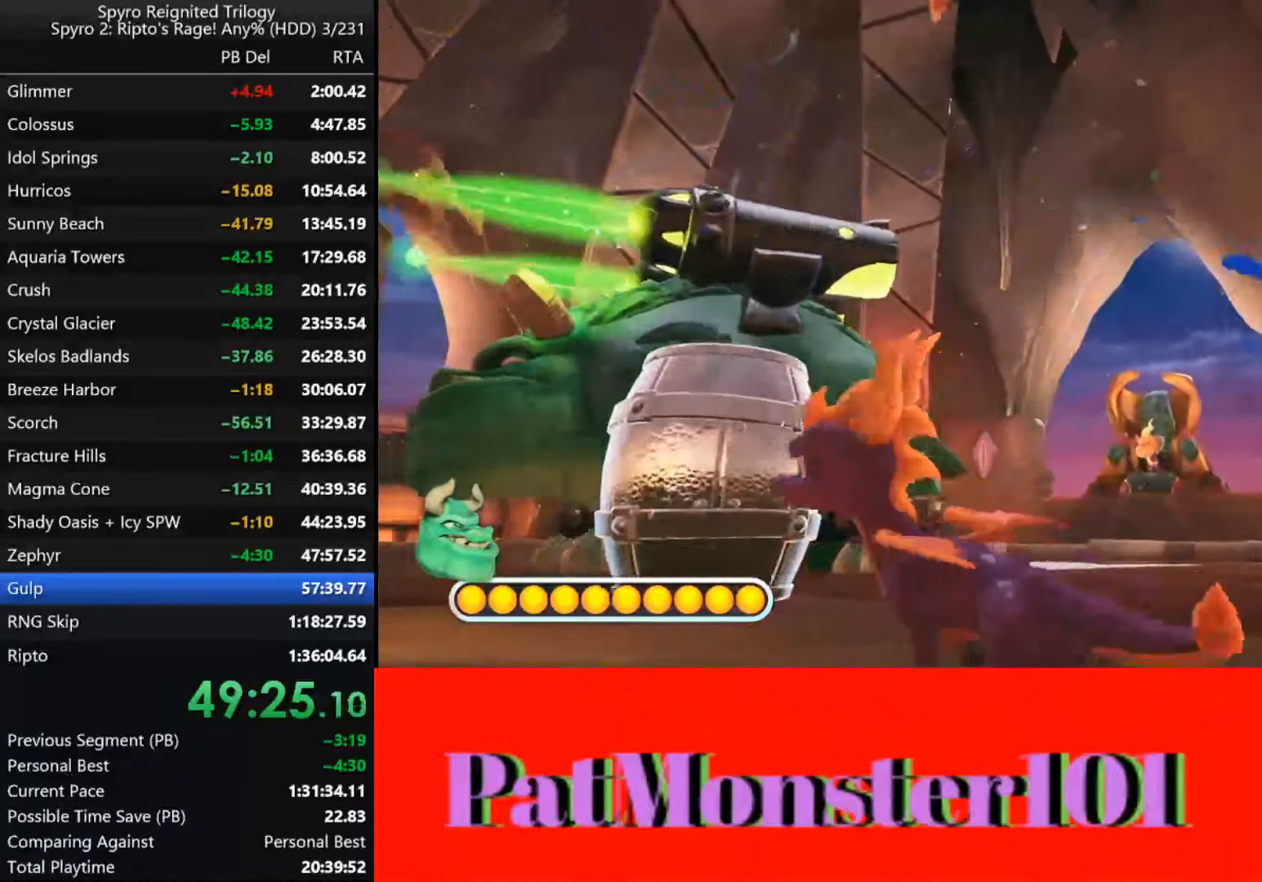
{"dt_ms": 1000, "buttons": [], "left_stick": "down", "right_stick": "up", "button_events": [[550, "SQUARE", "down"], [767, "SQUARE", "up"]]}
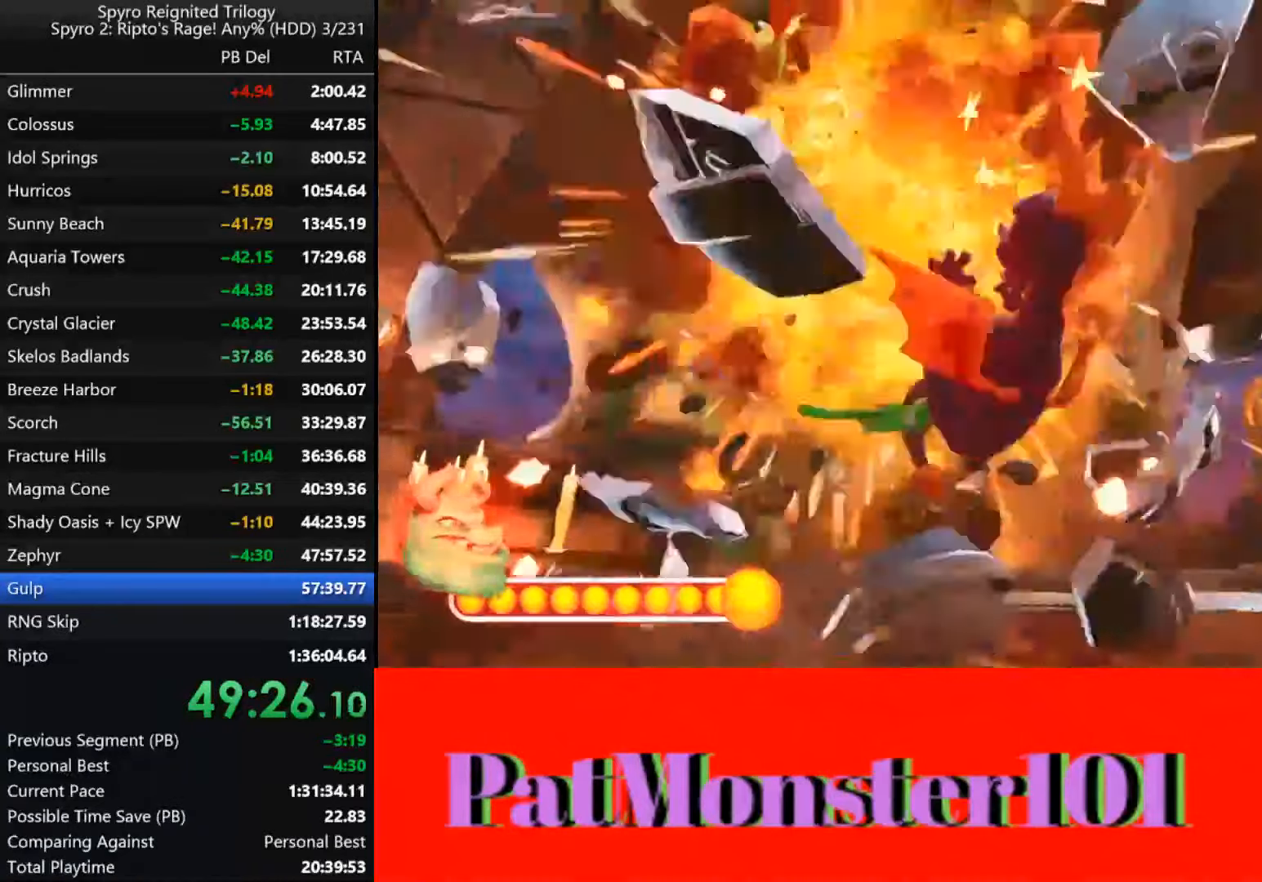
{"dt_ms": 500, "buttons": [], "left_stick": "down", "right_stick": "up", "button_events": []}
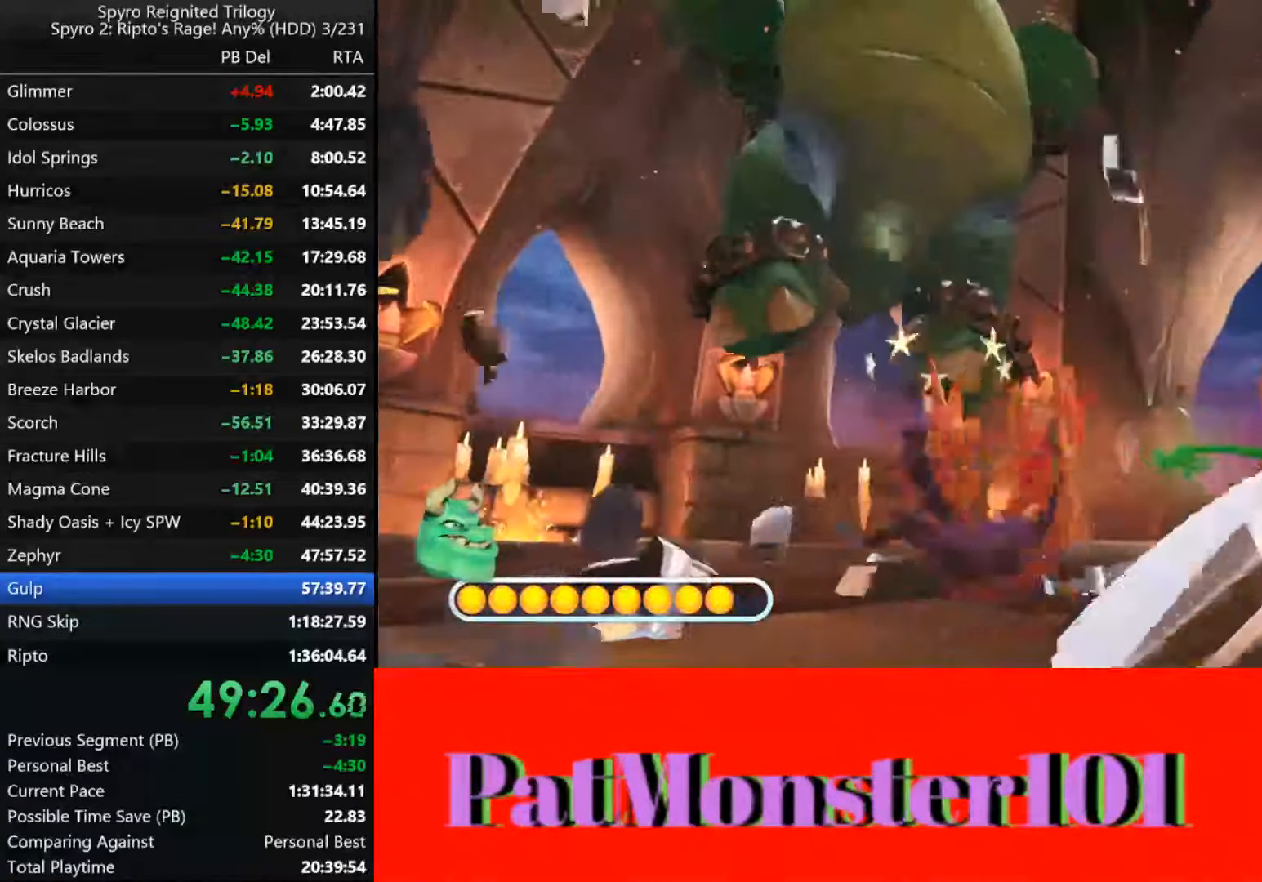
{"dt_ms": 500, "buttons": [], "left_stick": "down", "right_stick": "center", "button_events": []}
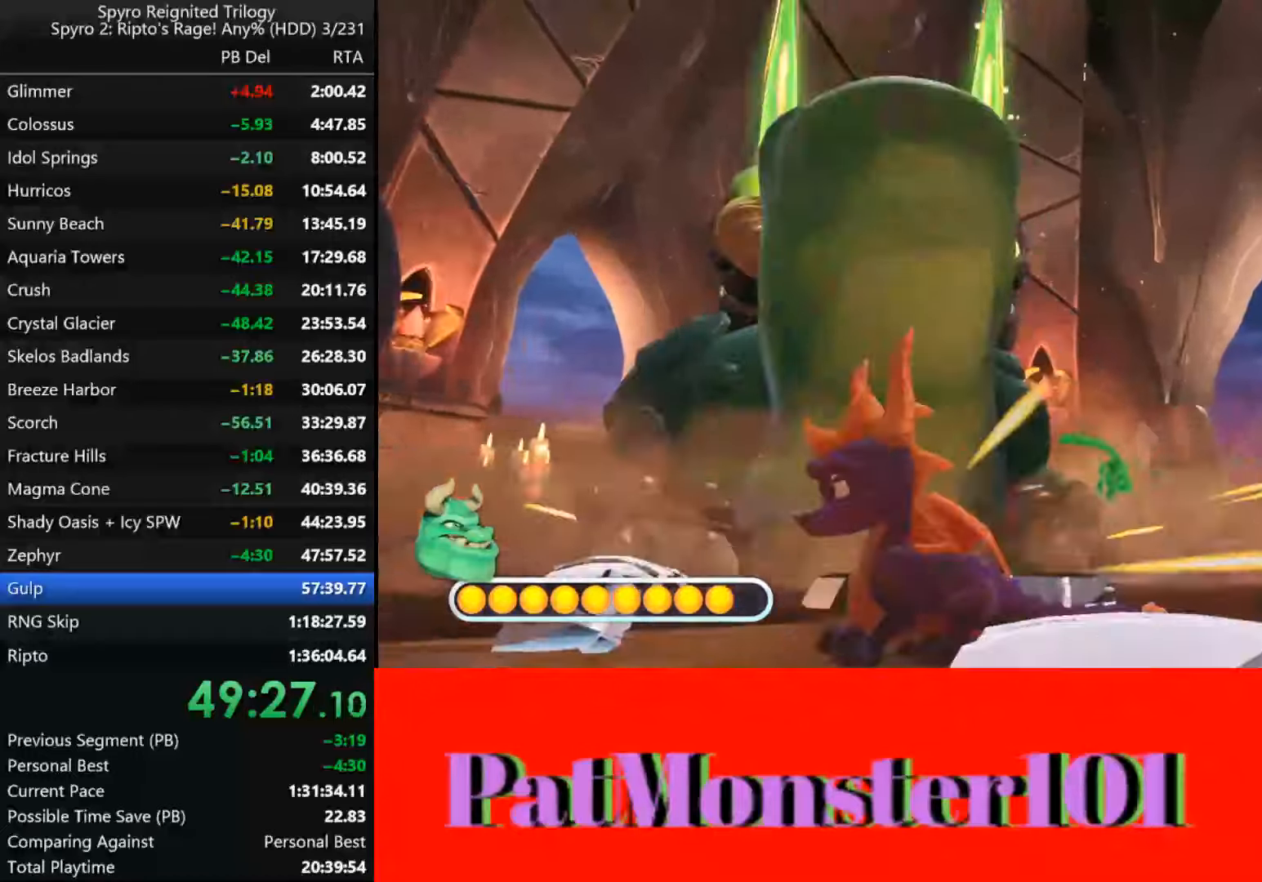
{"dt_ms": 500, "buttons": [], "left_stick": "right", "right_stick": "center", "button_events": []}
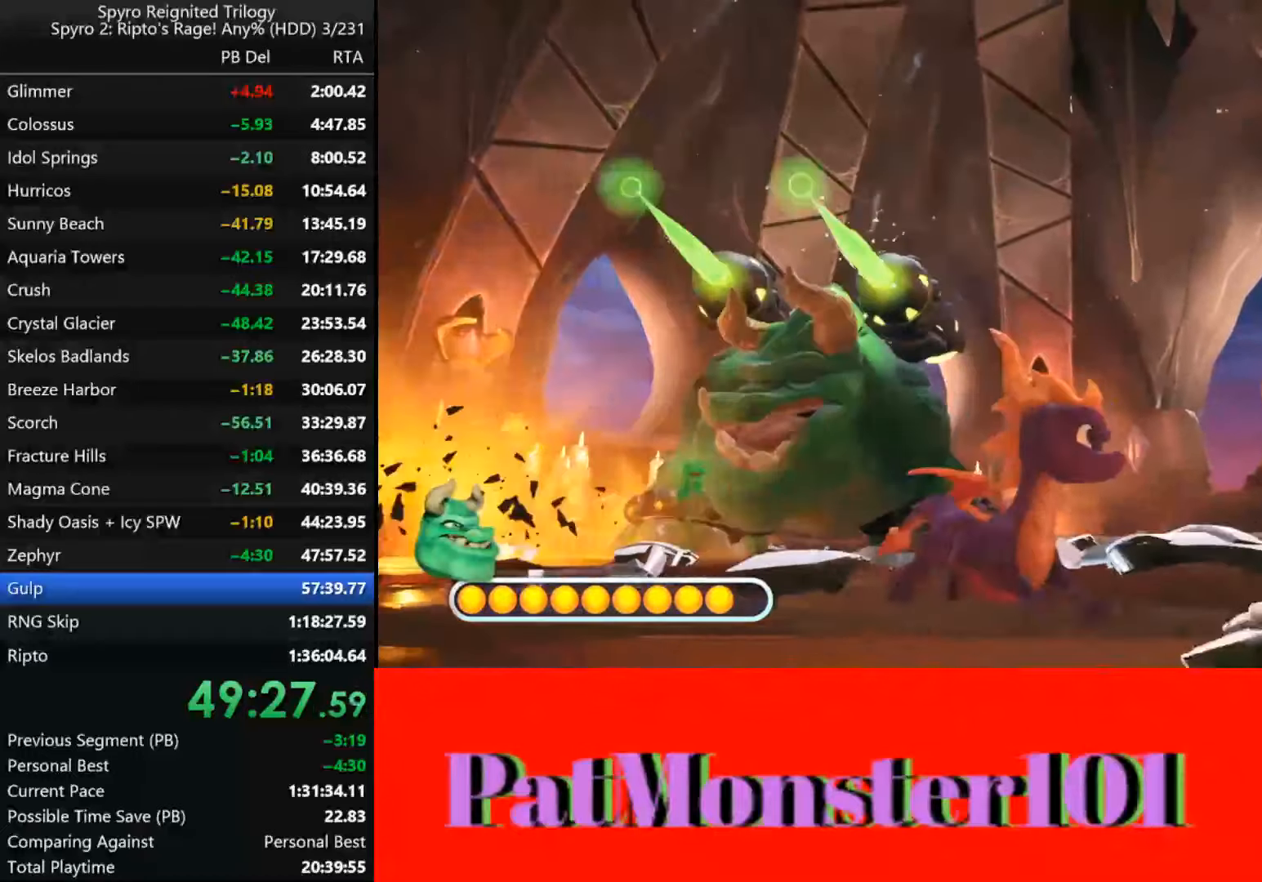
{"dt_ms": 1000, "buttons": ["SQUARE"], "left_stick": "center", "right_stick": "center", "button_events": [[367, "SQUARE", "down"]]}
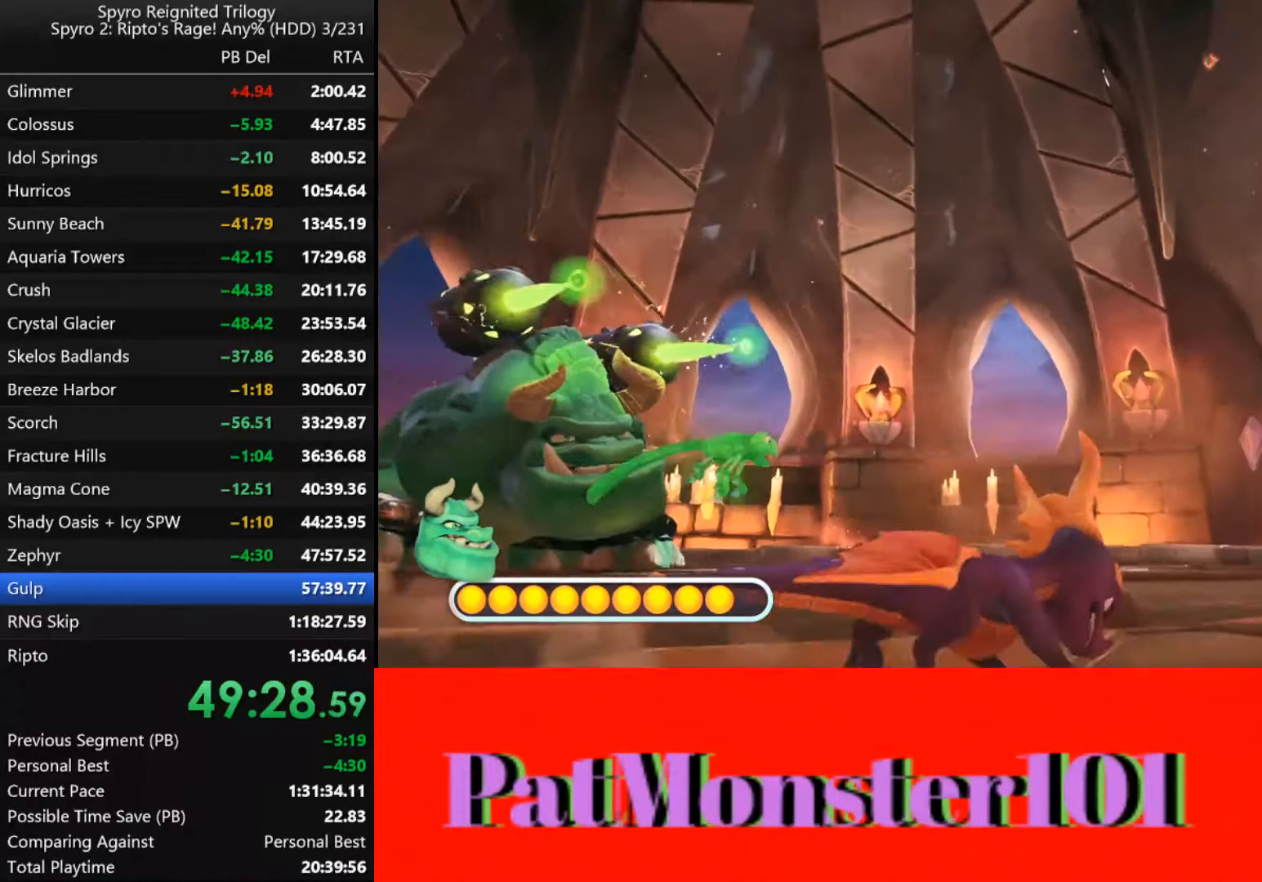
{"dt_ms": 500, "buttons": ["SQUARE"], "left_stick": "center", "right_stick": "center", "button_events": []}
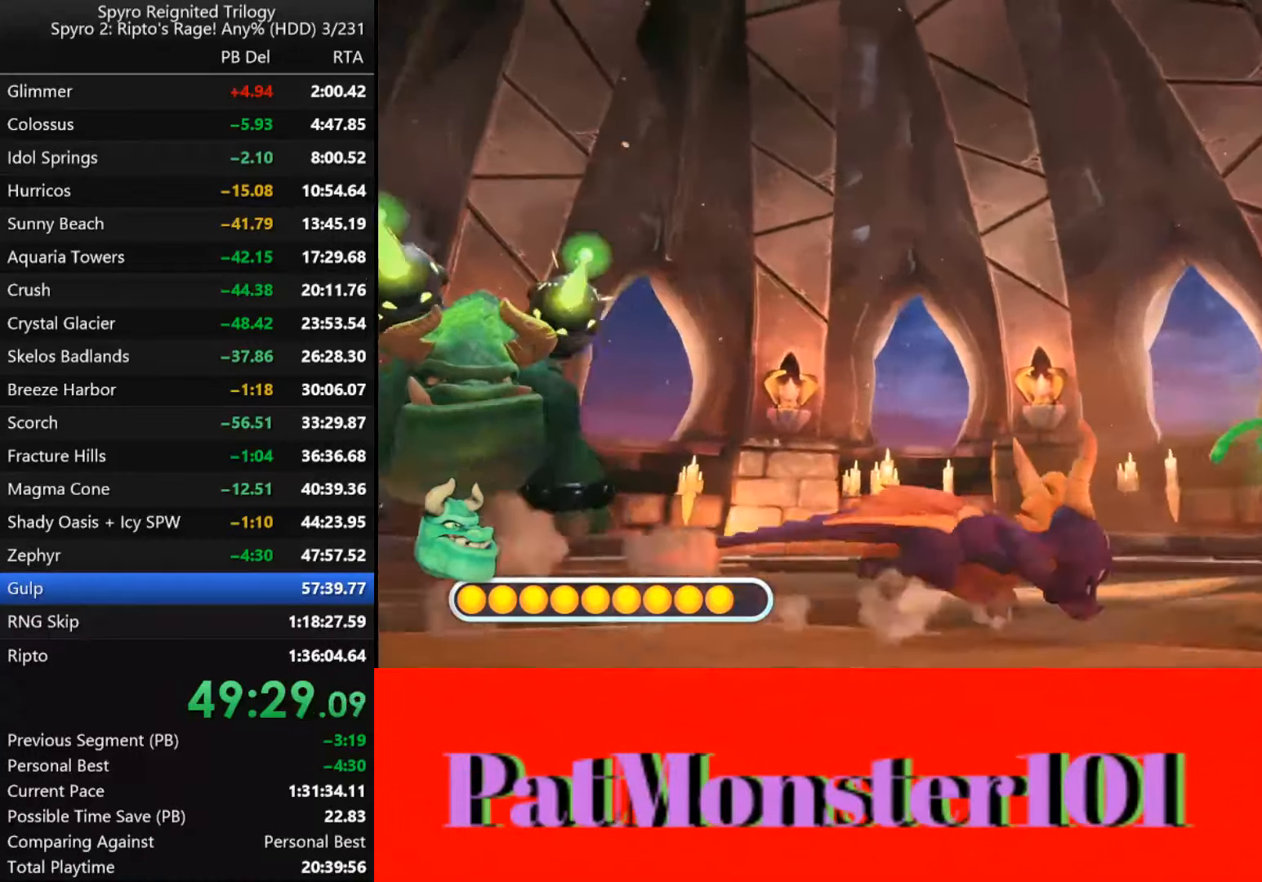
{"dt_ms": 500, "buttons": ["SQUARE"], "left_stick": "center", "right_stick": "center", "button_events": []}
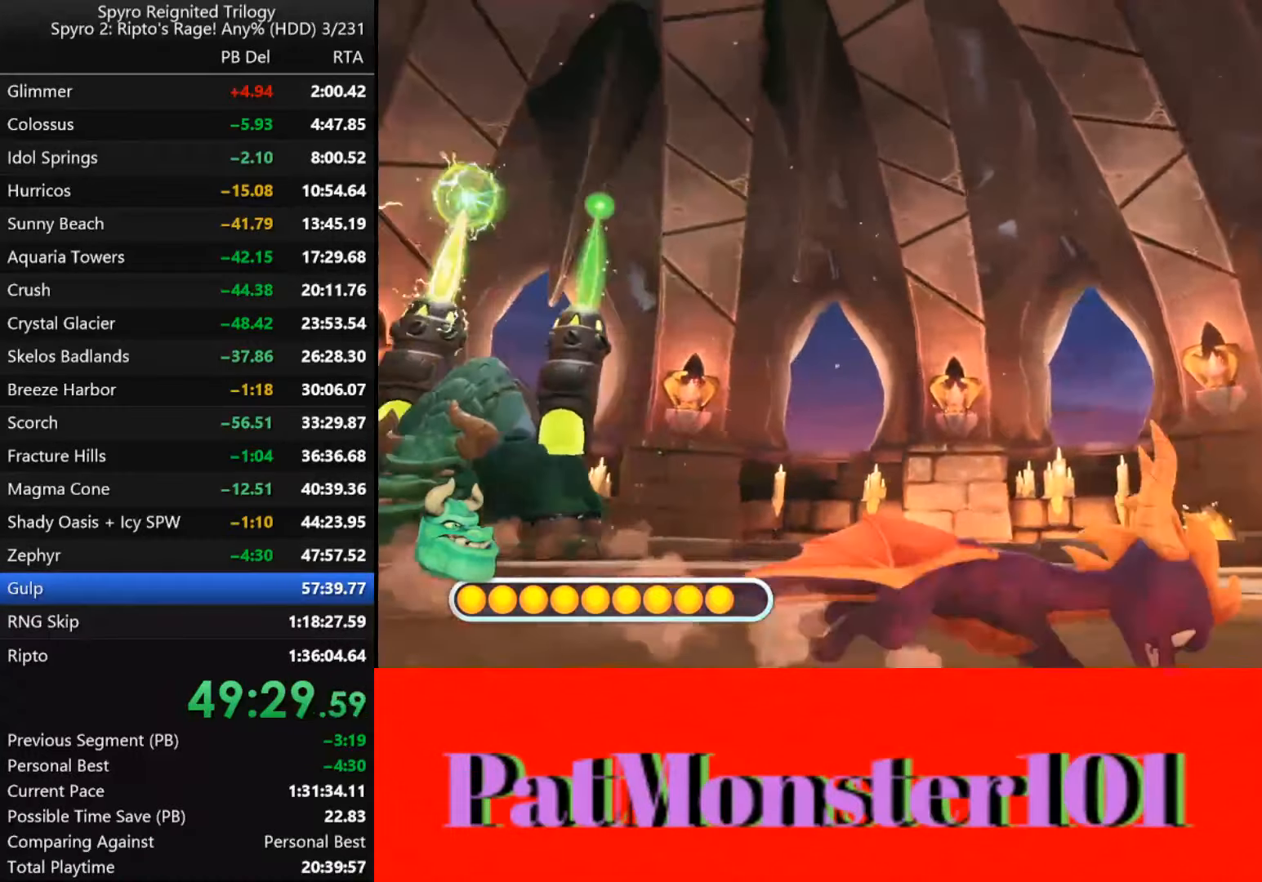
{"dt_ms": 500, "buttons": ["SQUARE"], "left_stick": "up-left", "right_stick": "center", "button_events": []}
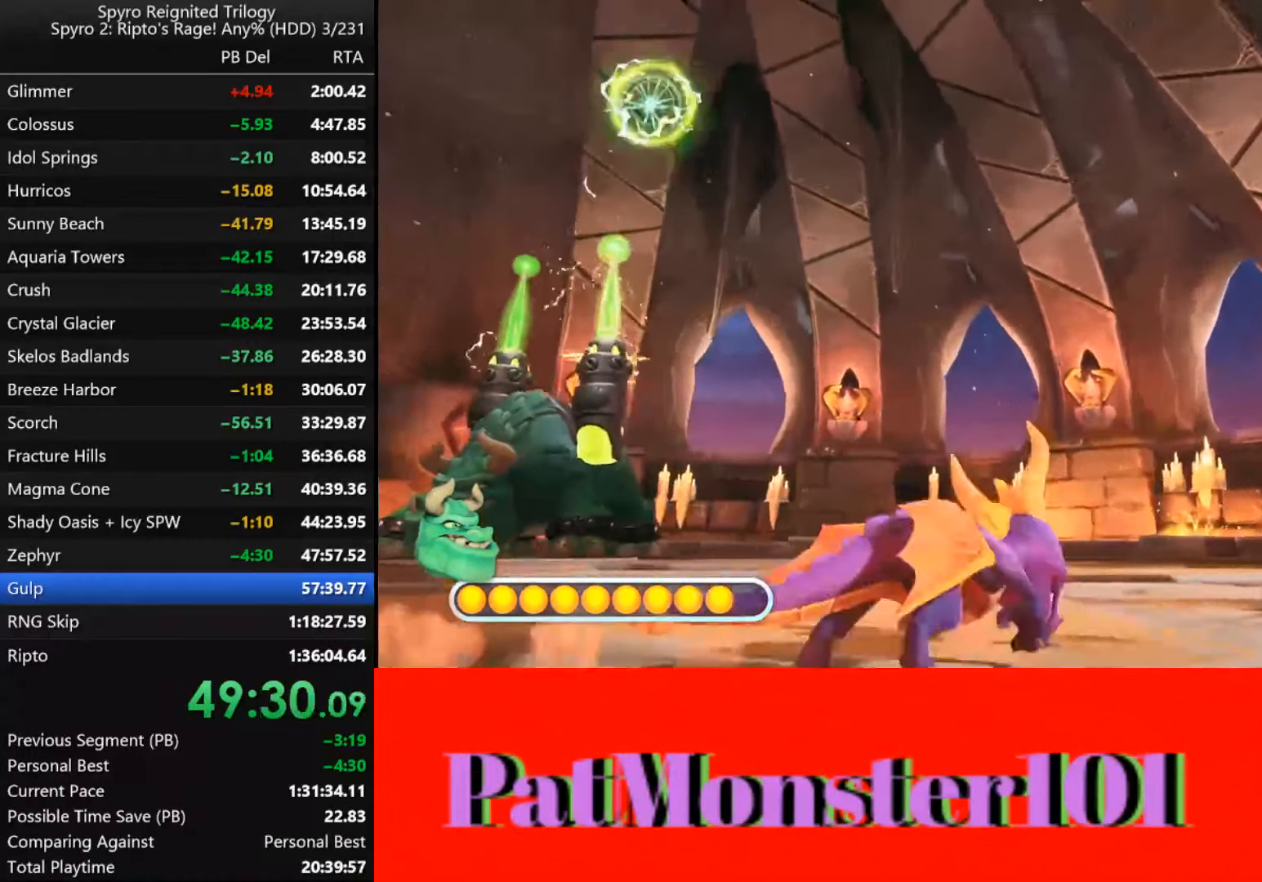
{"dt_ms": 500, "buttons": ["SQUARE"], "left_stick": "left", "right_stick": "center", "button_events": []}
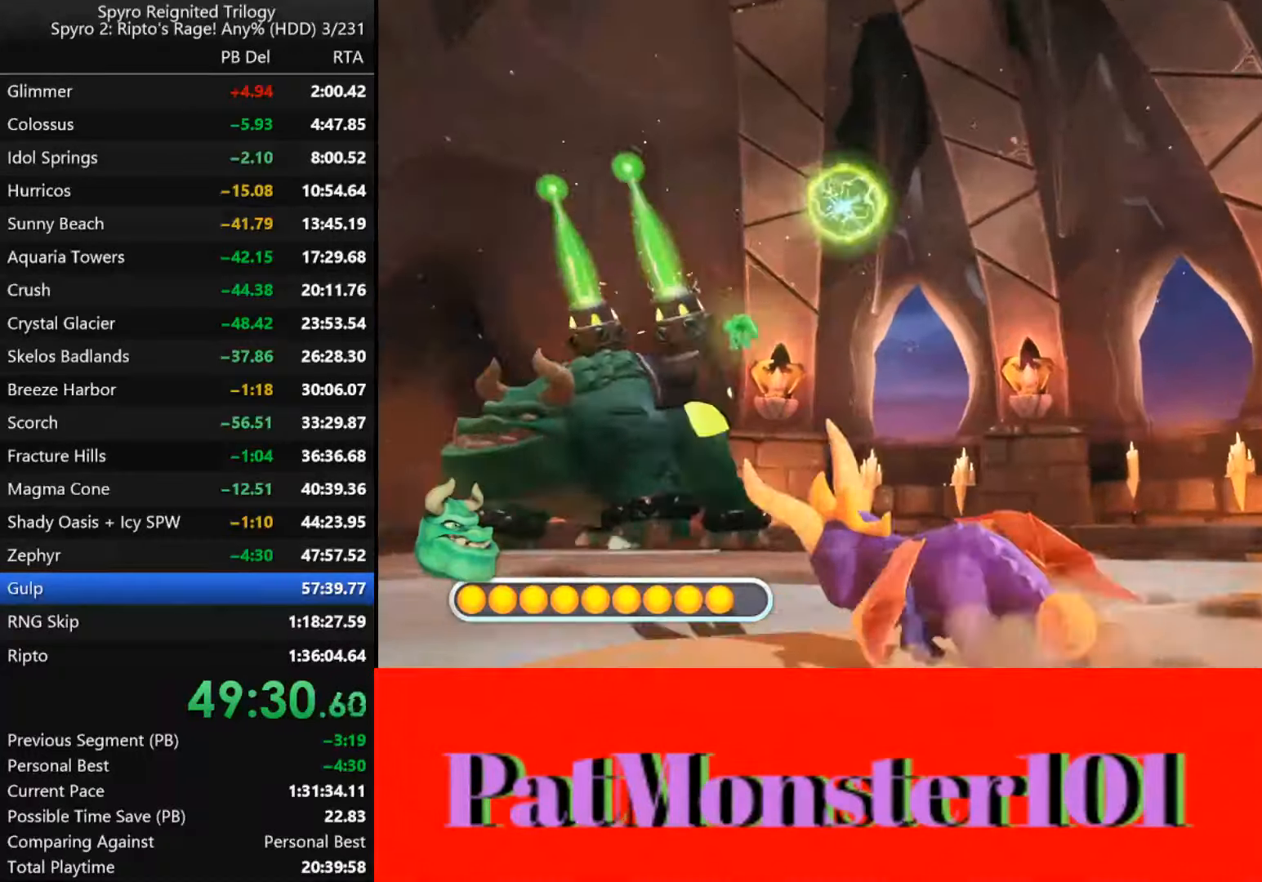
{"dt_ms": 500, "buttons": ["SQUARE"], "left_stick": "down", "right_stick": "center", "button_events": []}
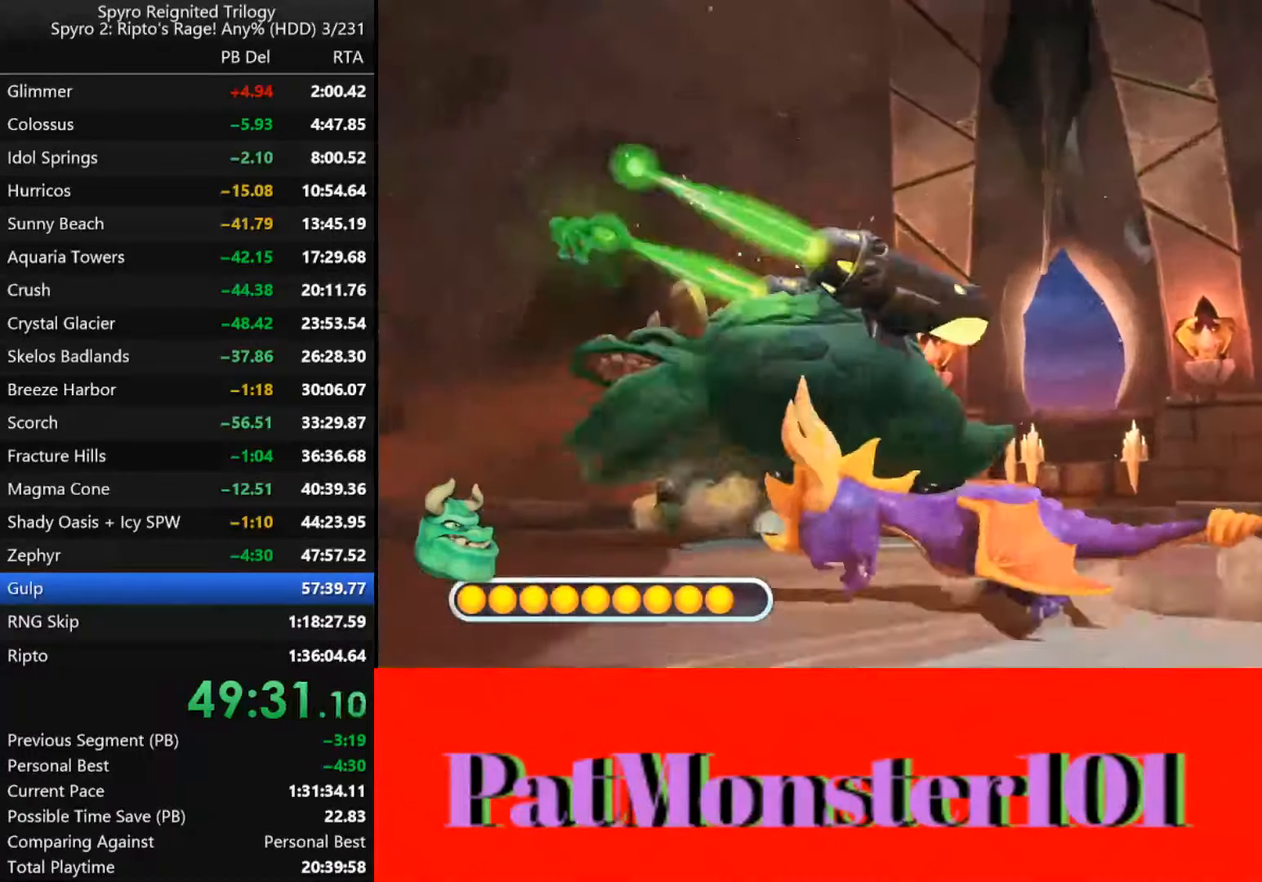
{"dt_ms": 500, "buttons": ["SQUARE"], "left_stick": "right", "right_stick": "center", "button_events": []}
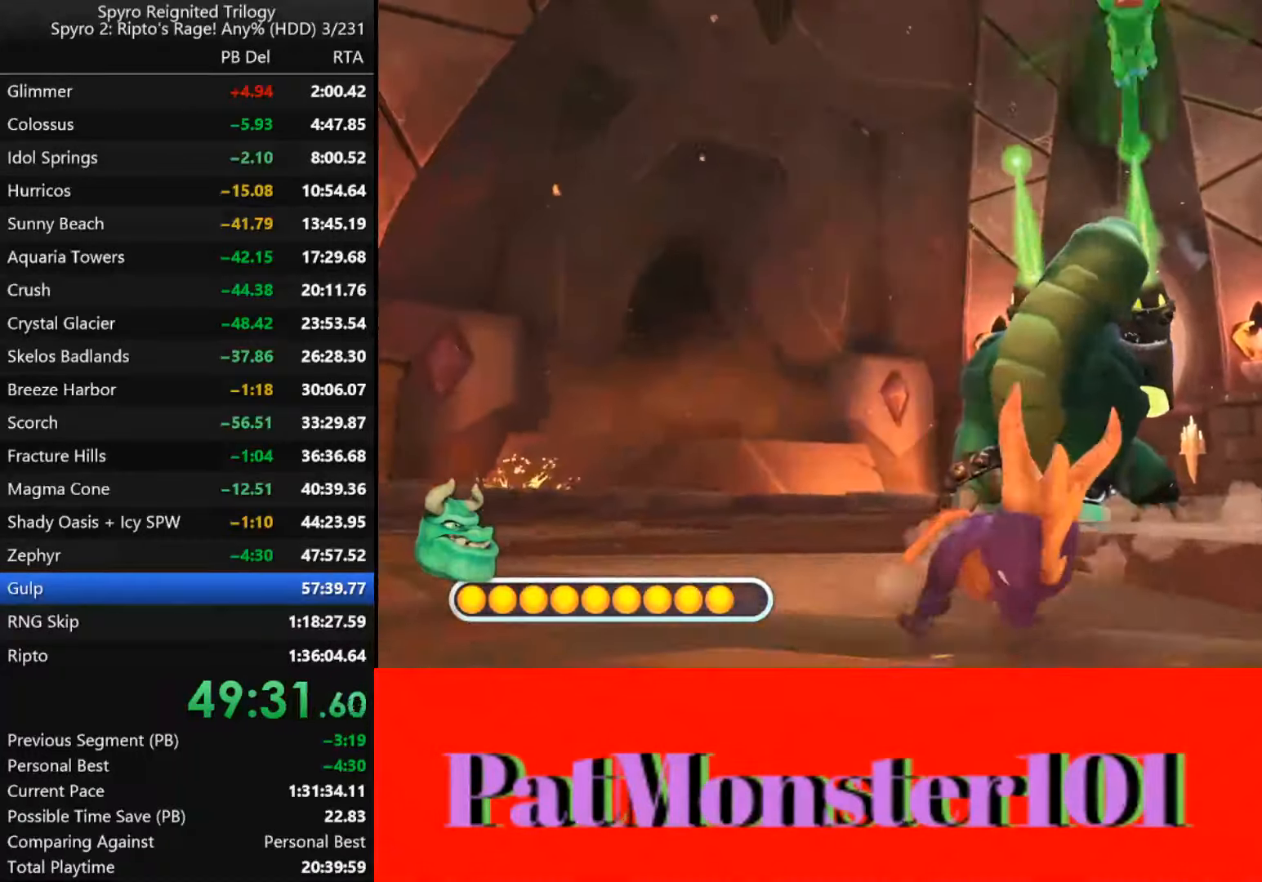
{"dt_ms": 500, "buttons": ["SQUARE"], "left_stick": "up-right", "right_stick": "center", "button_events": []}
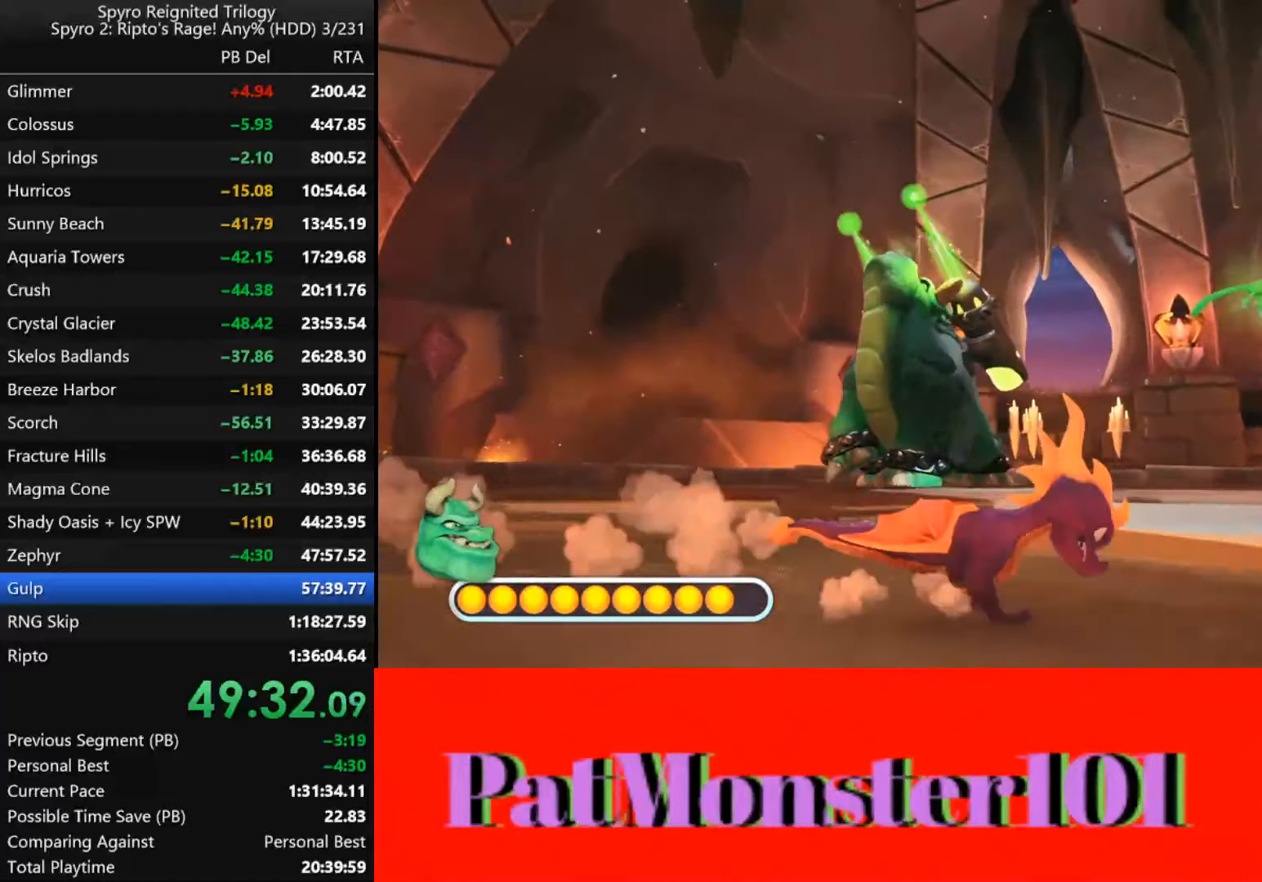
{"dt_ms": 500, "buttons": ["SQUARE"], "left_stick": "down-left", "right_stick": "center", "button_events": []}
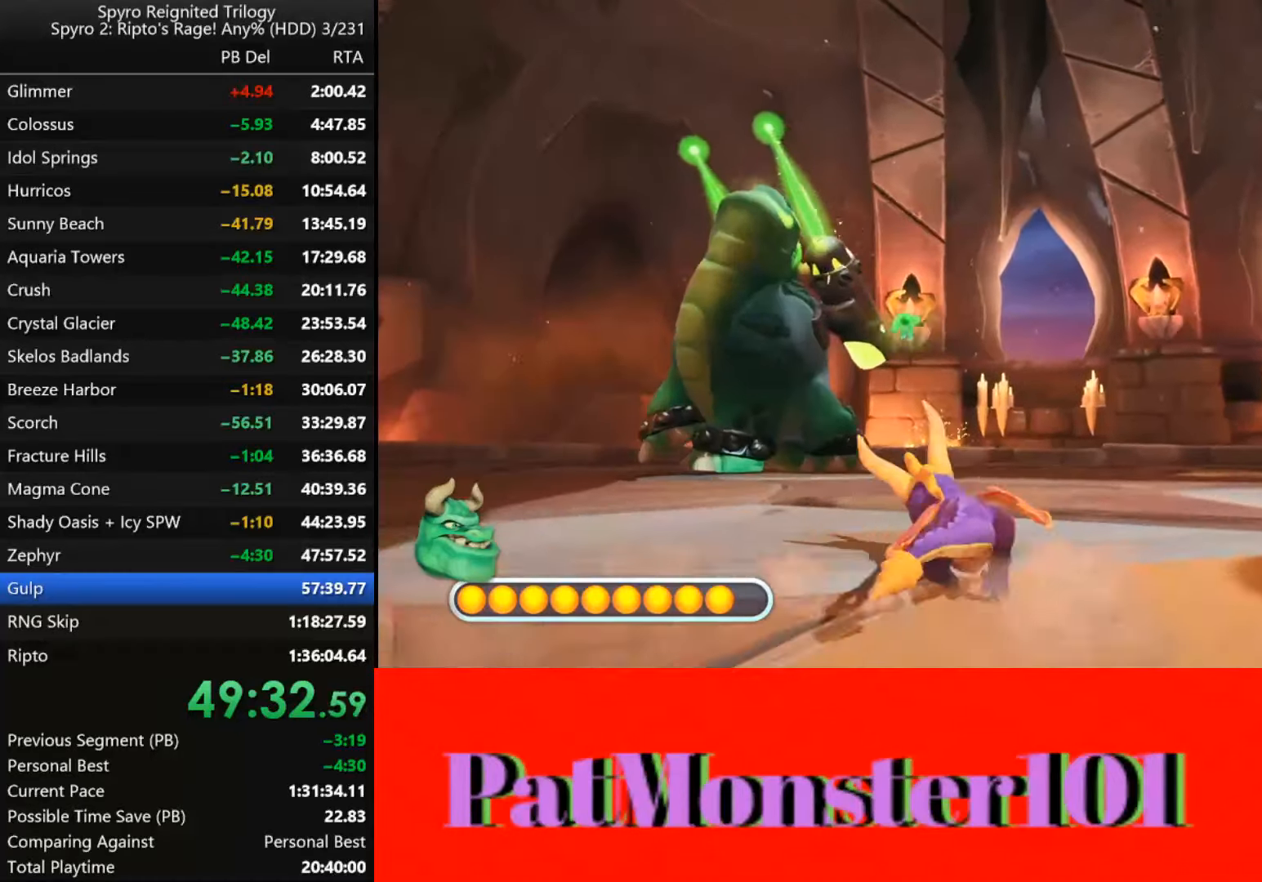
{"dt_ms": 500, "buttons": ["SQUARE"], "left_stick": "down-left", "right_stick": "center", "button_events": []}
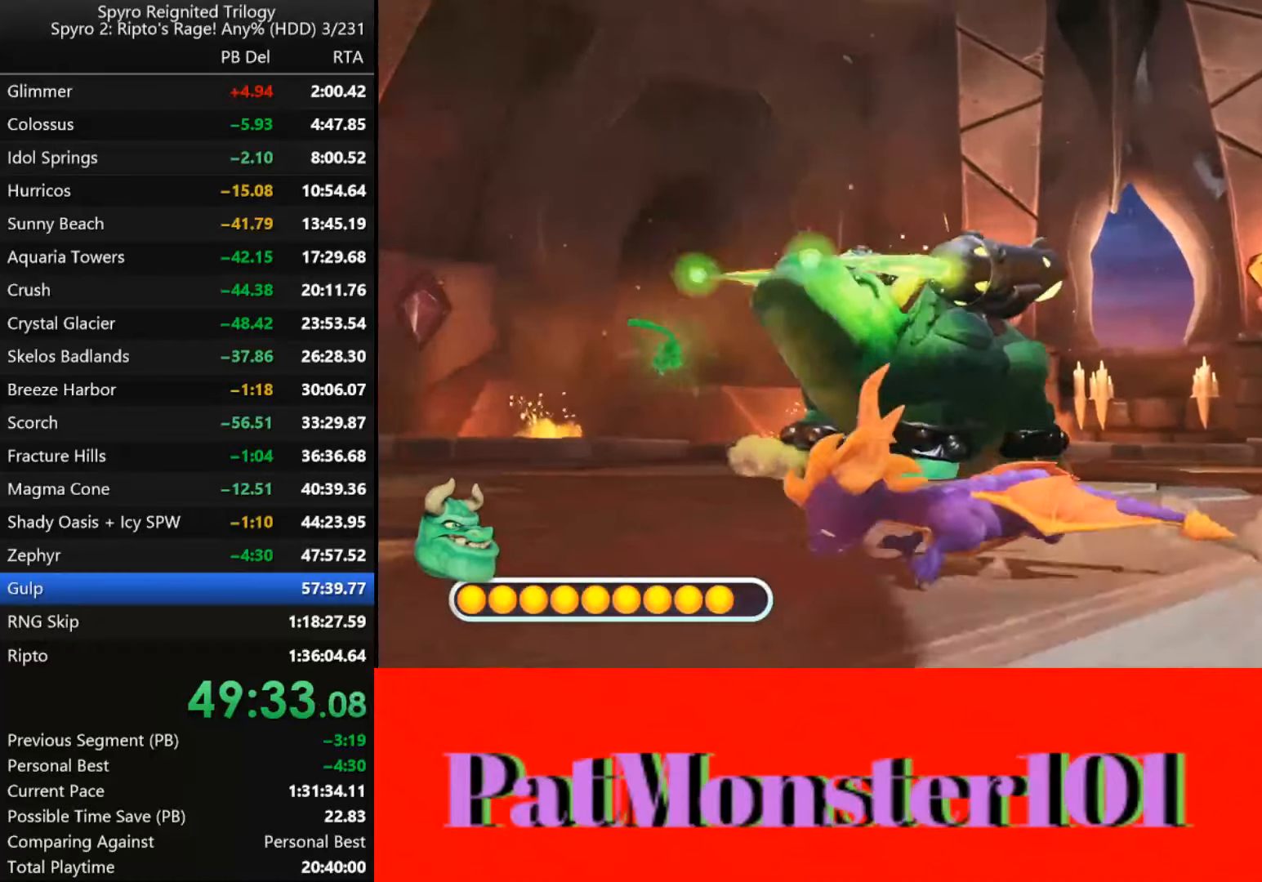
{"dt_ms": 500, "buttons": ["SQUARE"], "left_stick": "down-right", "right_stick": "center", "button_events": []}
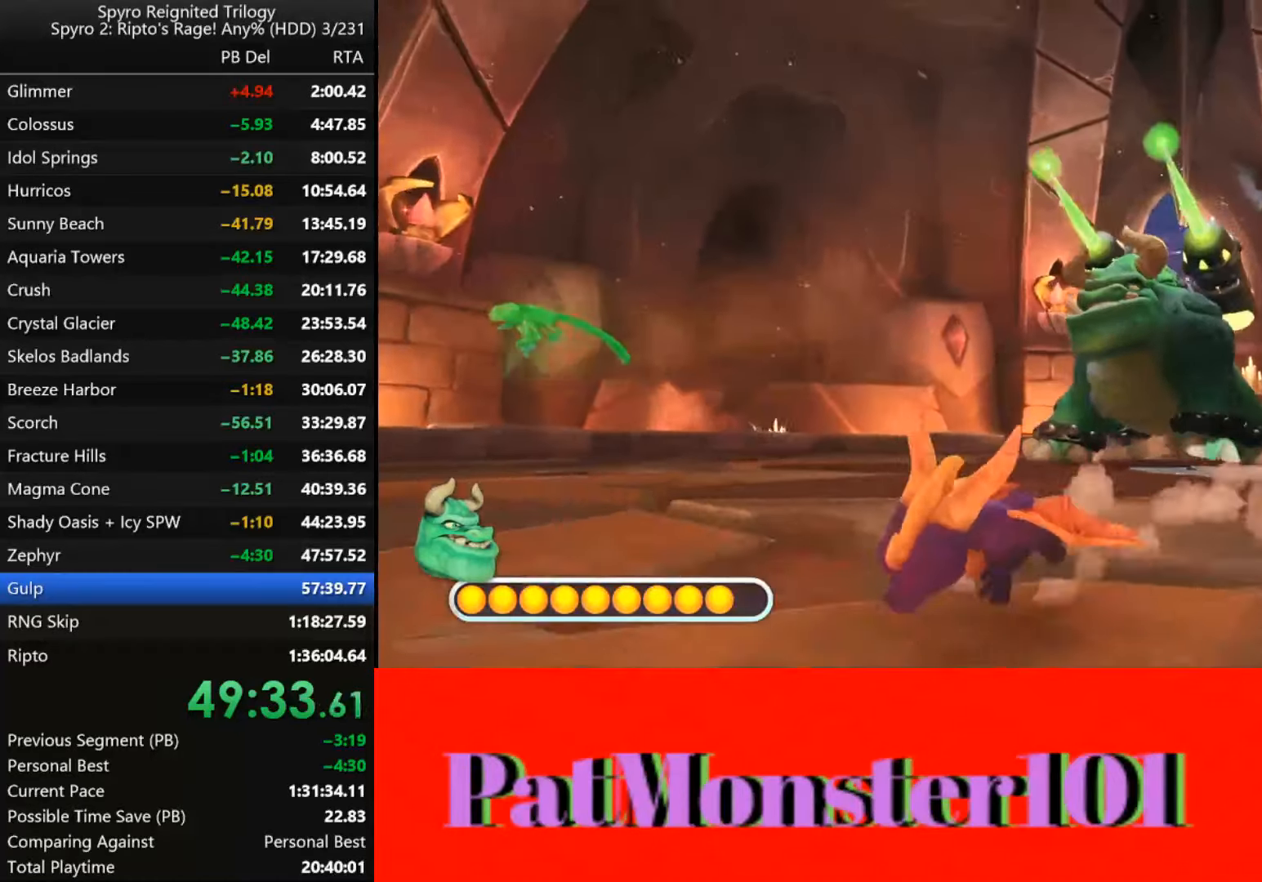
{"dt_ms": 500, "buttons": ["SQUARE"], "left_stick": "right", "right_stick": "center", "button_events": []}
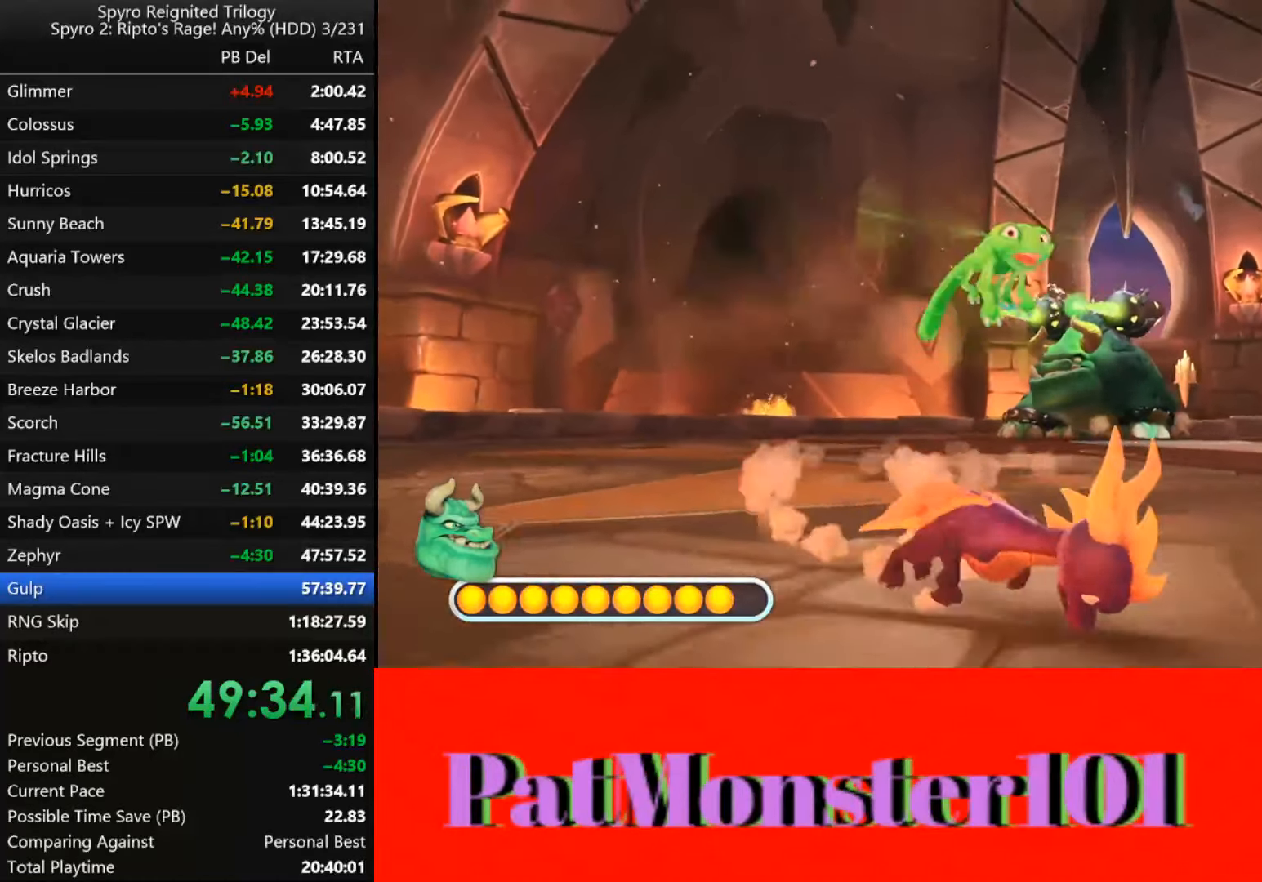
{"dt_ms": 500, "buttons": ["SQUARE"], "left_stick": "up-left", "right_stick": "center", "button_events": []}
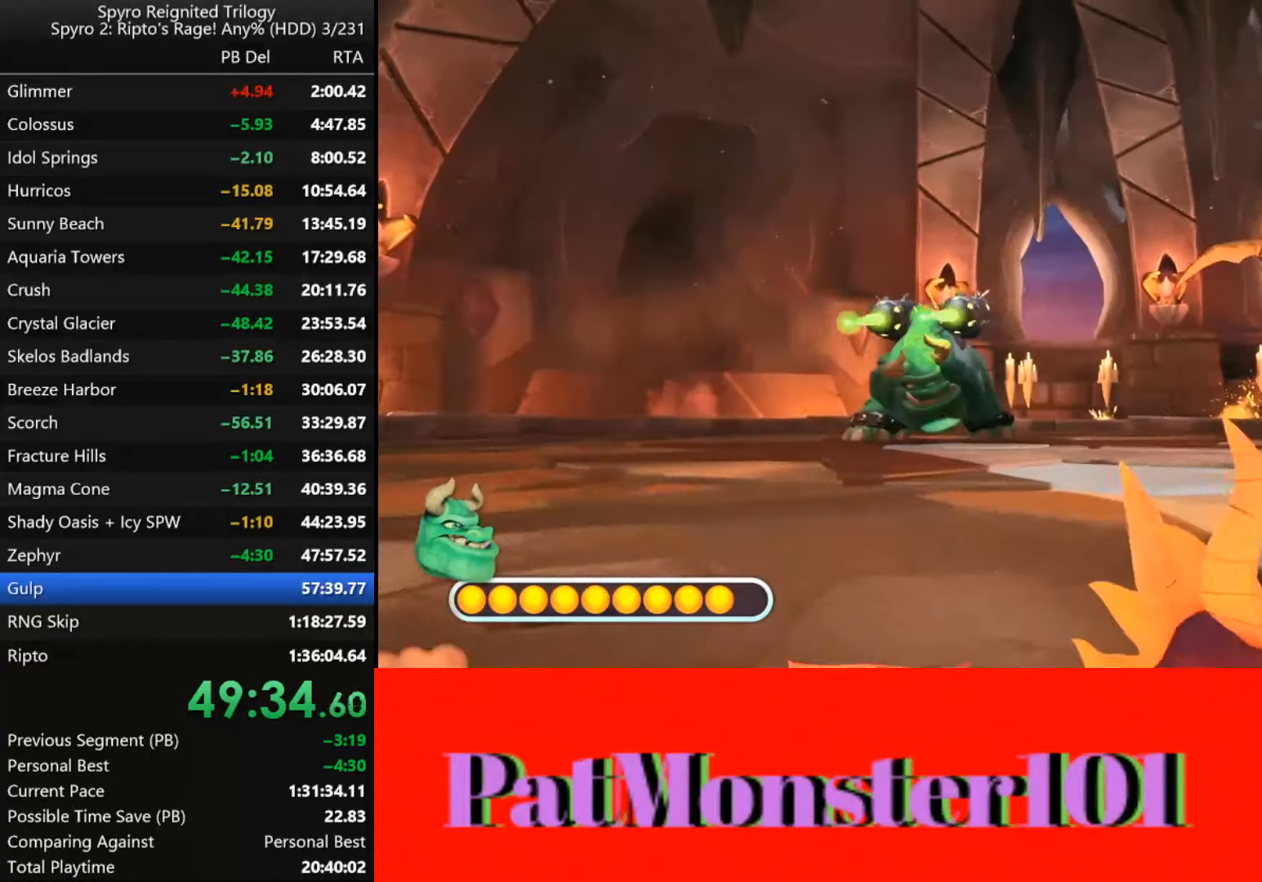
{"dt_ms": 500, "buttons": ["SQUARE"], "left_stick": "left", "right_stick": "center", "button_events": []}
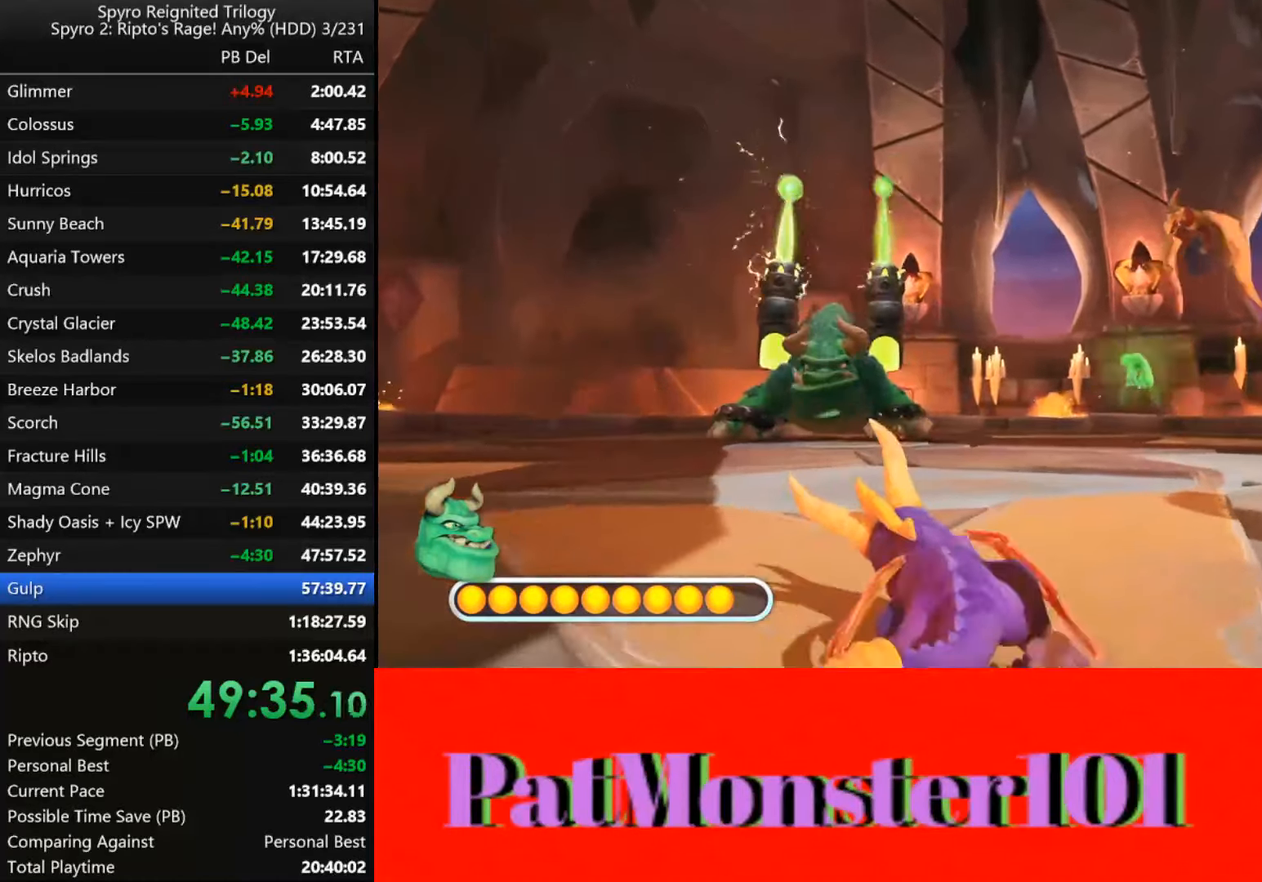
{"dt_ms": 500, "buttons": ["SQUARE"], "left_stick": "down-left", "right_stick": "center", "button_events": []}
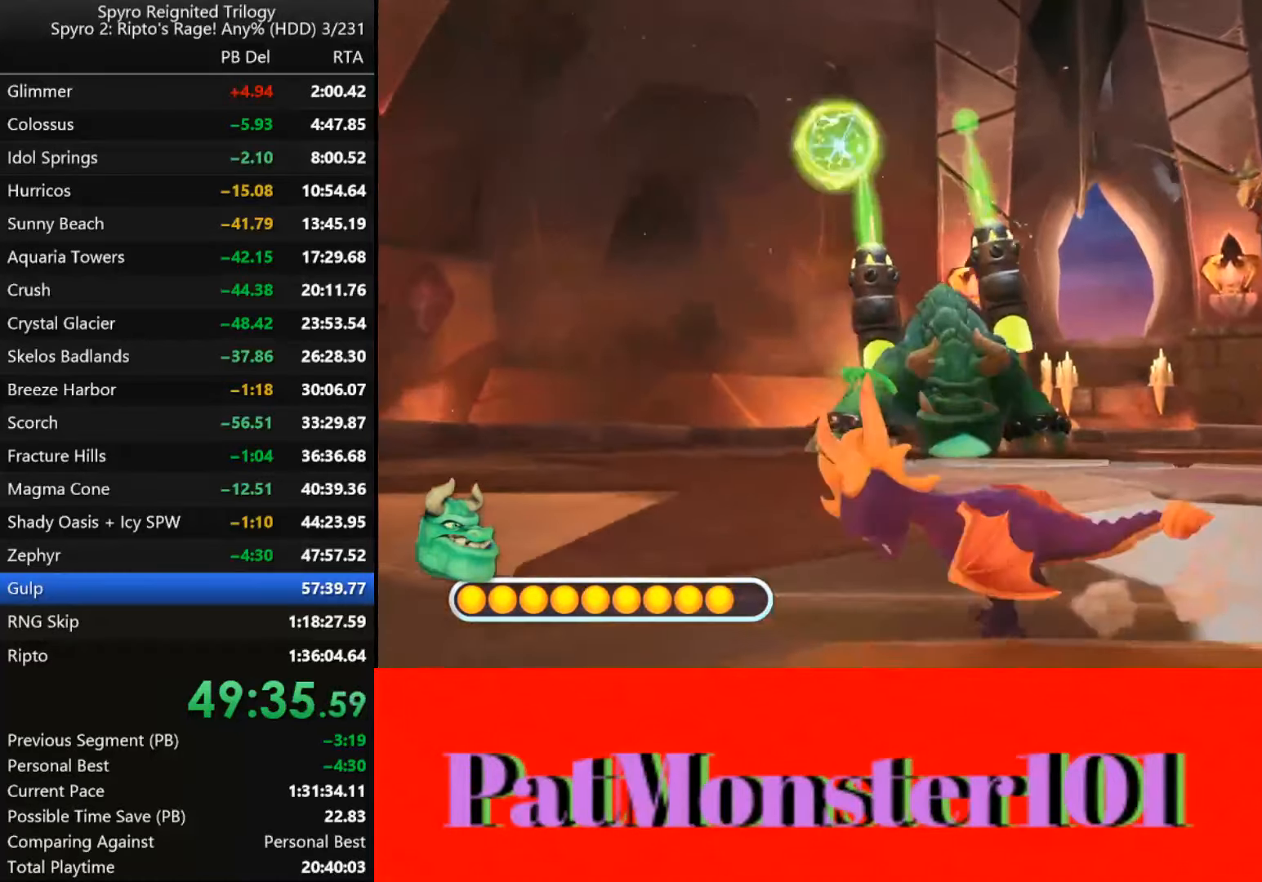
{"dt_ms": 500, "buttons": ["SQUARE"], "left_stick": "down-right", "right_stick": "center", "button_events": []}
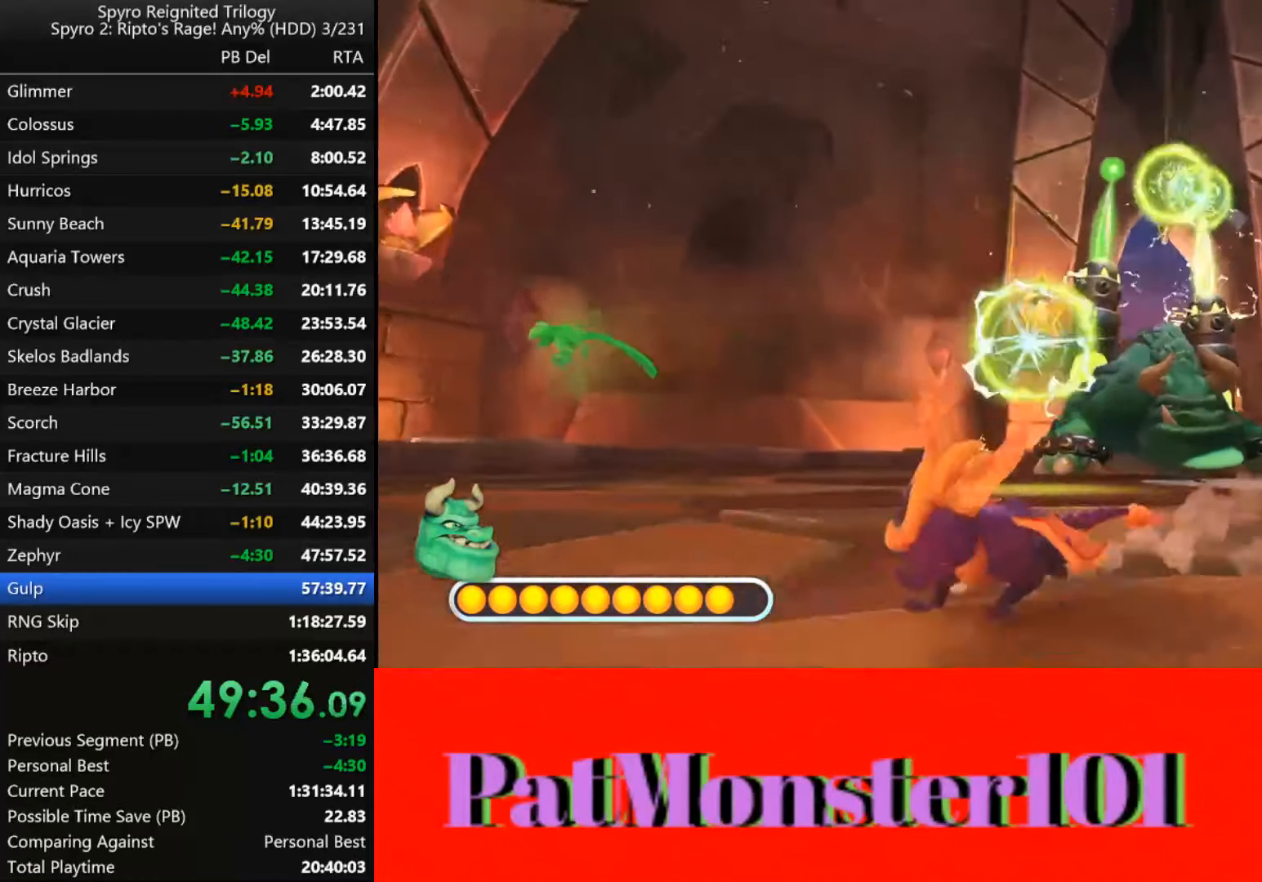
{"dt_ms": 500, "buttons": ["SQUARE"], "left_stick": "up-right", "right_stick": "center", "button_events": []}